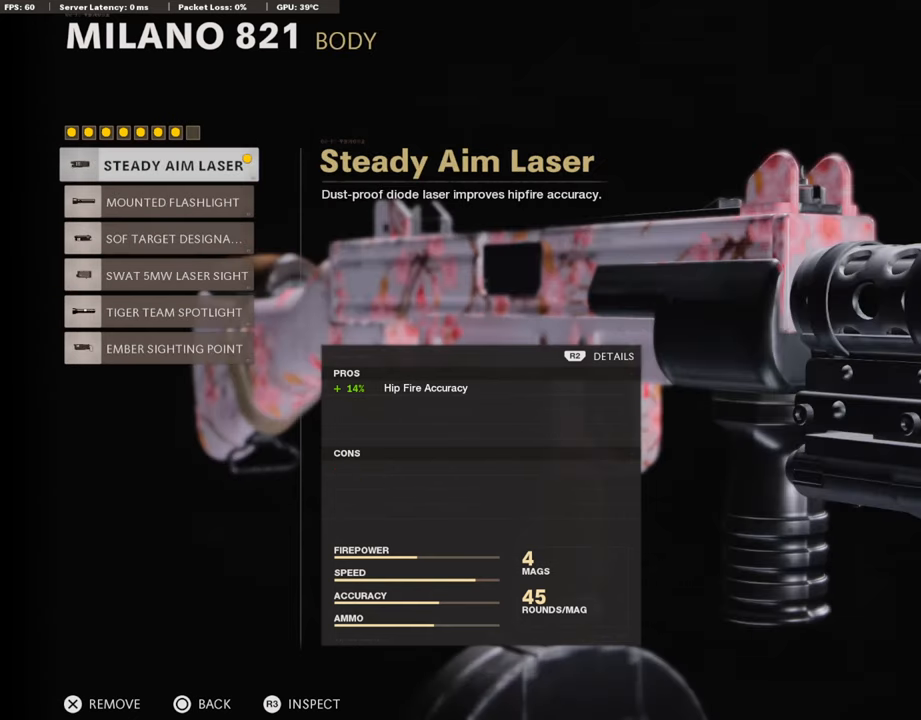
Gameplay with a controller (PlayStation layout); each line is a JSON object with the inputs held at the frame after it. "events" lists button and stick changes between this image and that frame as [ms after this image, input, new state], when the widget could be followed in between.
{"buttons": ["CIRCLE"], "left_stick": "center", "right_stick": "center", "events": [[487, "CIRCLE", "down"]]}
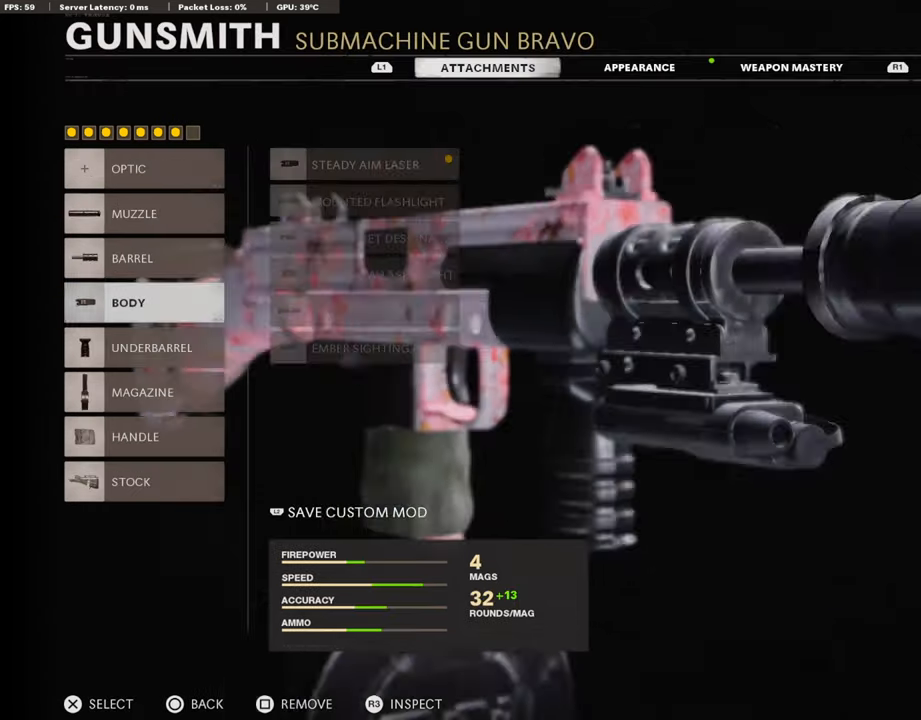
{"buttons": [], "left_stick": "center", "right_stick": "center", "events": [[84, "CIRCLE", "up"]]}
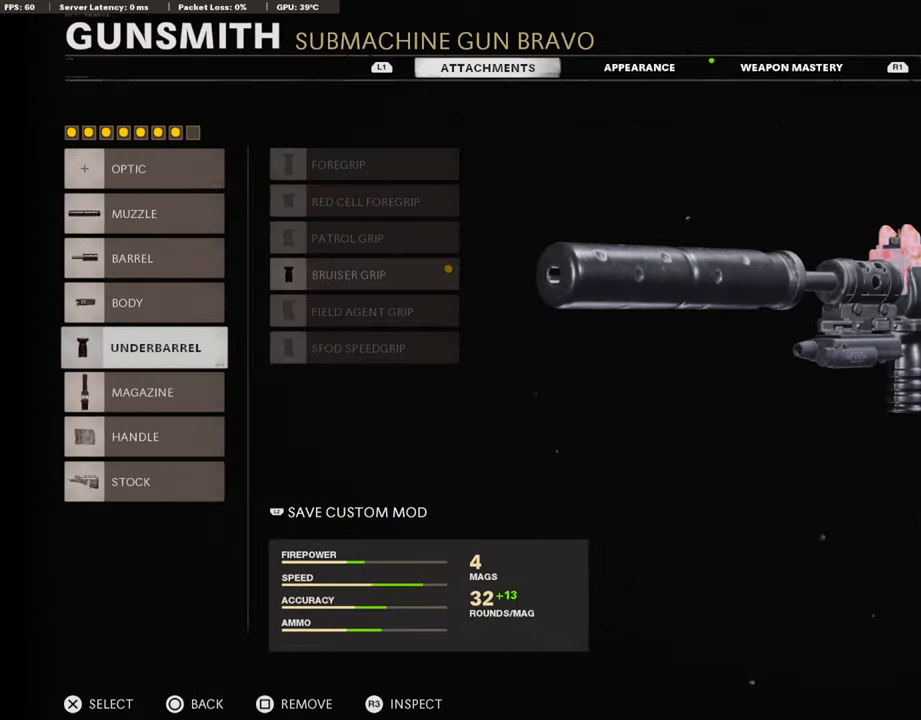
{"buttons": [], "left_stick": "center", "right_stick": "center", "events": []}
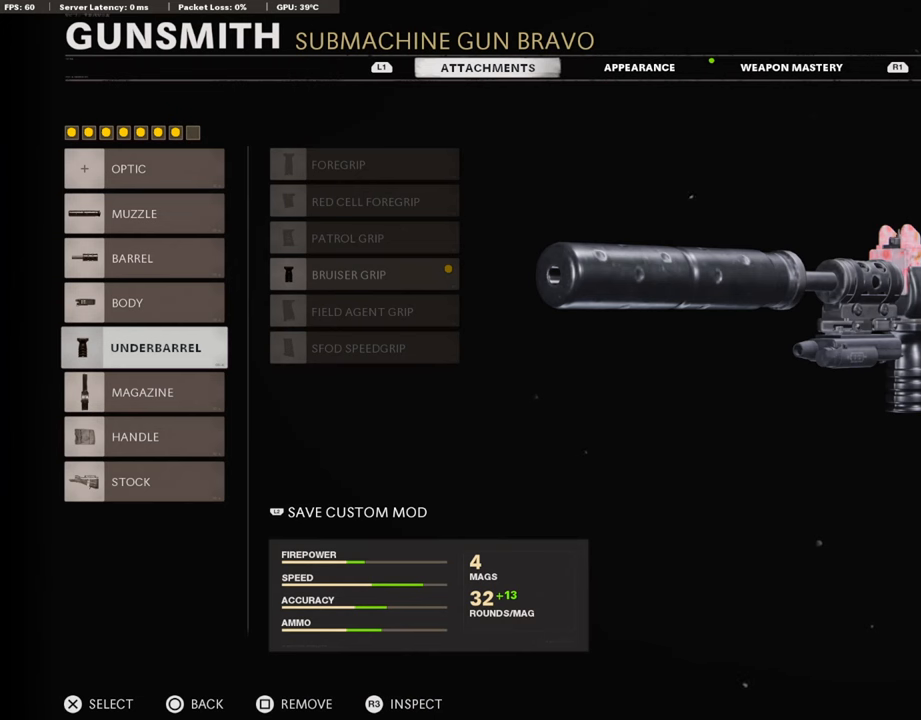
{"buttons": [], "left_stick": "center", "right_stick": "center", "events": []}
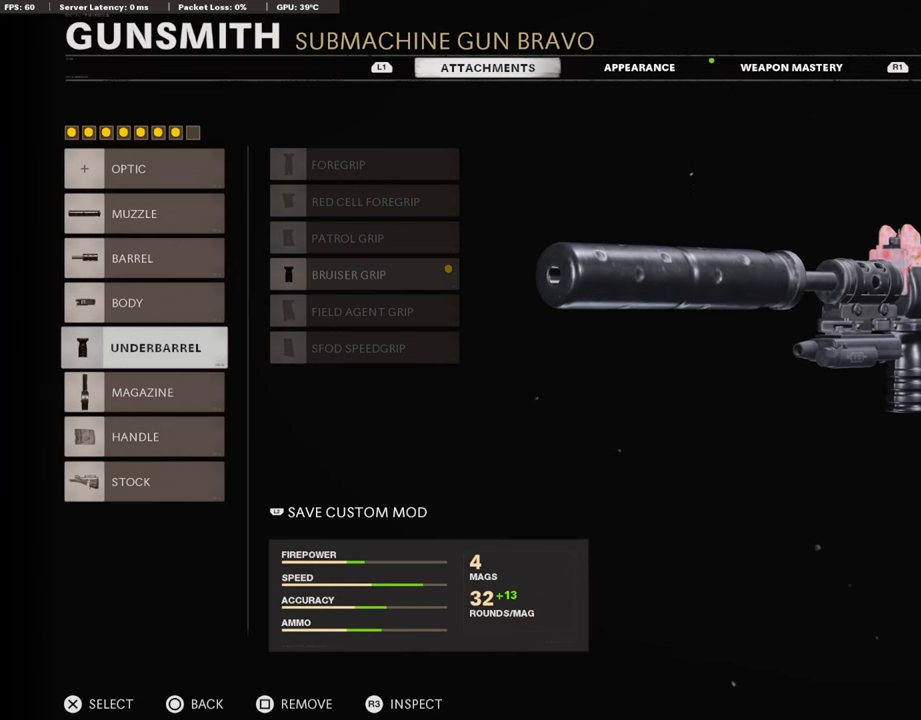
{"buttons": [], "left_stick": "center", "right_stick": "center", "events": []}
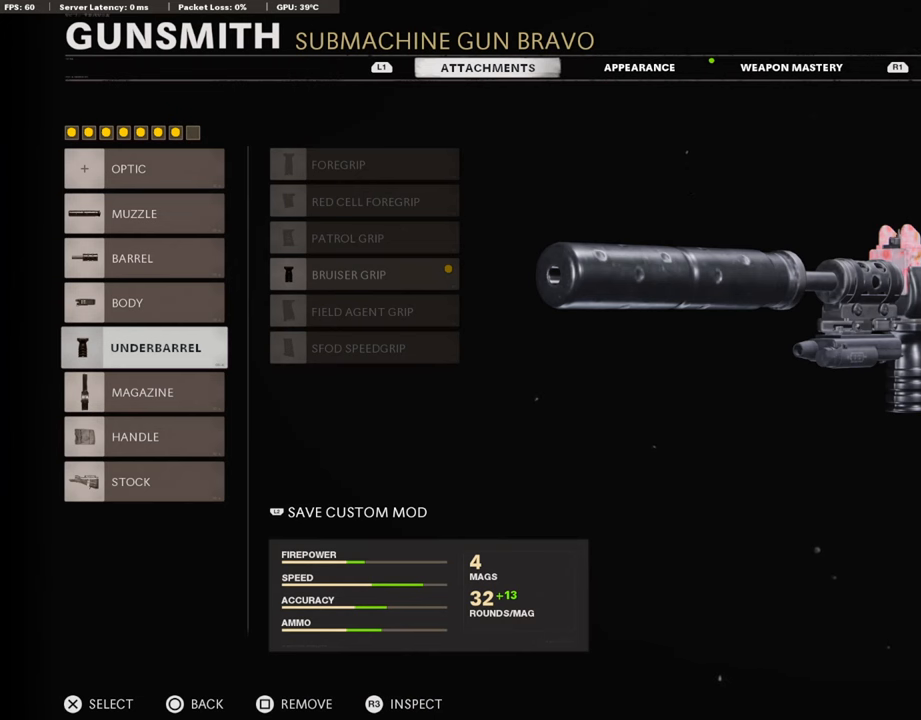
{"buttons": [], "left_stick": "center", "right_stick": "center", "events": [[252, "CROSS", "down"], [437, "CROSS", "up"]]}